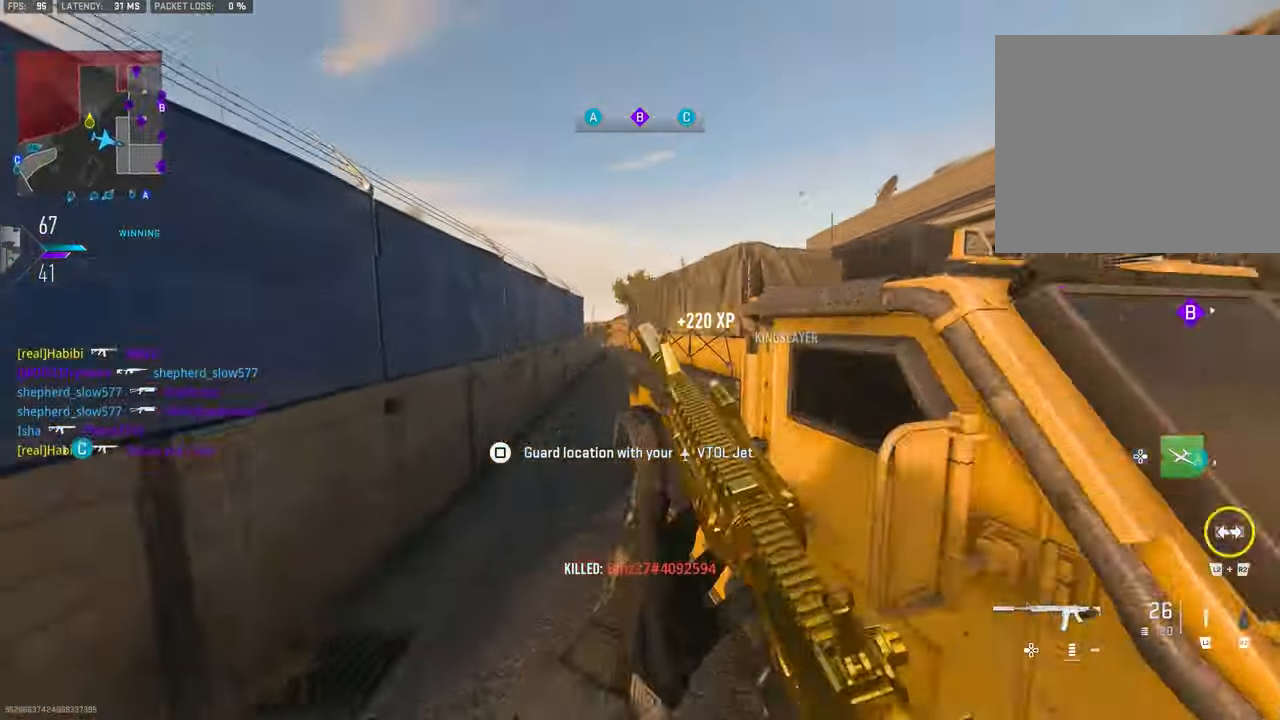
Gameplay with a controller (PlayStation layout); each line is a JSON object with the inputs held at the frame after it. "events" lists button and stick changes between this image and that frame as [ms after this image, input, new state], when the widget could be followed in between.
{"buttons": [], "left_stick": "up-right", "right_stick": "center", "events": [[50, "right_stick", "down-left"], [116, "L1", "up"], [116, "left_stick", "up-left"], [150, "R1", "up"], [350, "right_stick", "center"], [383, "CROSS", "down"], [416, "SQUARE", "down"], [483, "CROSS", "up"], [483, "SQUARE", "up"], [483, "left_stick", "up-right"]]}
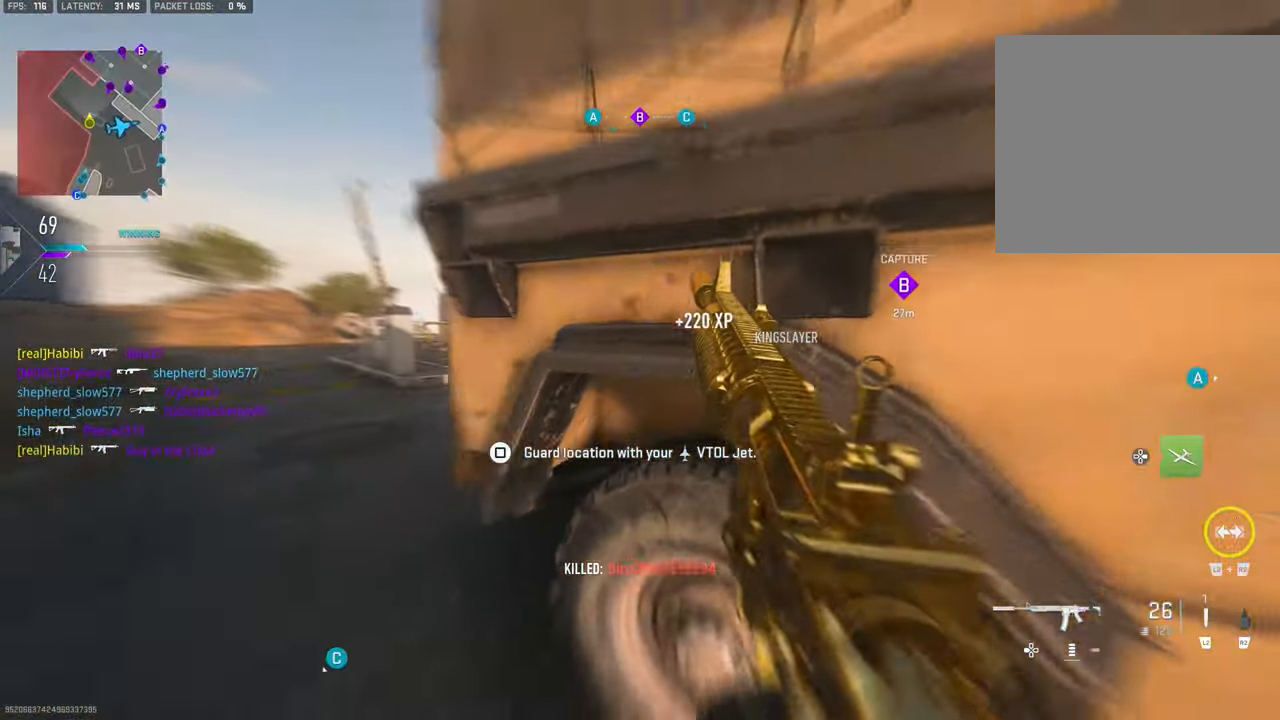
{"buttons": [], "left_stick": "left", "right_stick": "right", "events": [[150, "left_stick", "up-left"], [283, "right_stick", "right"], [450, "left_stick", "left"]]}
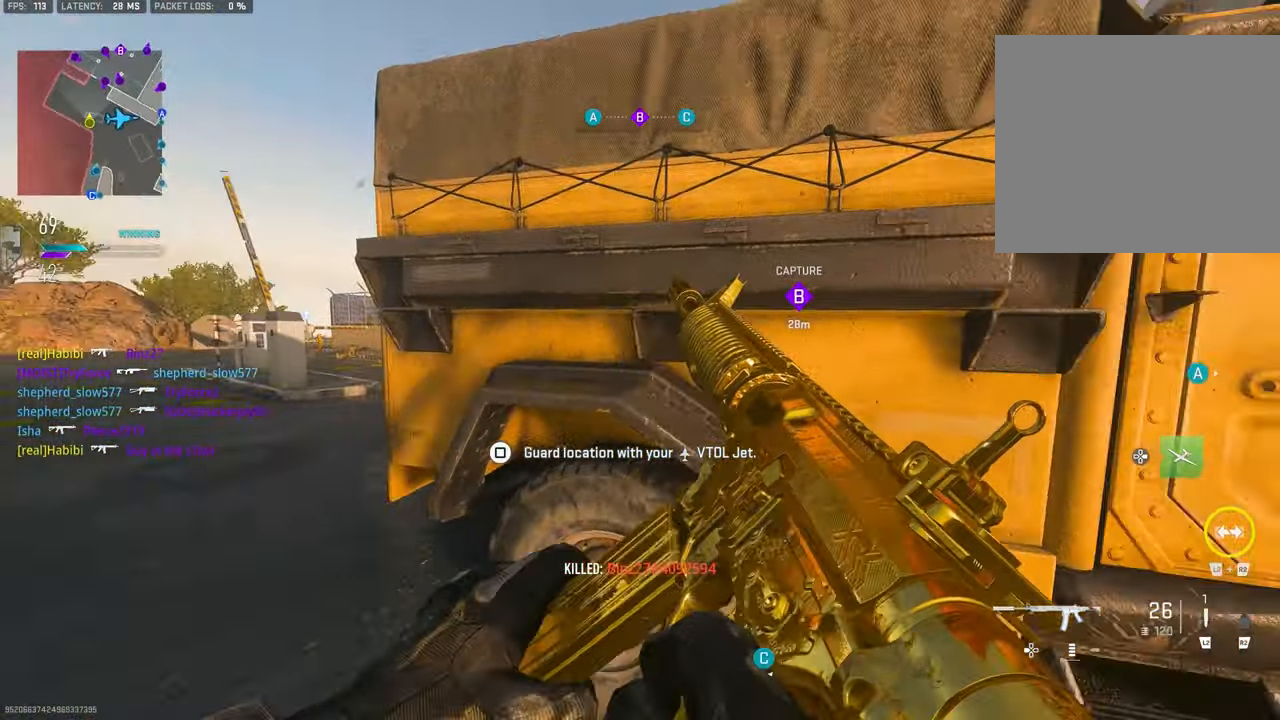
{"buttons": [], "left_stick": "center", "right_stick": "right", "events": [[16, "right_stick", "center"], [50, "left_stick", "down-right"], [183, "left_stick", "down-left"], [316, "left_stick", "center"], [483, "right_stick", "right"]]}
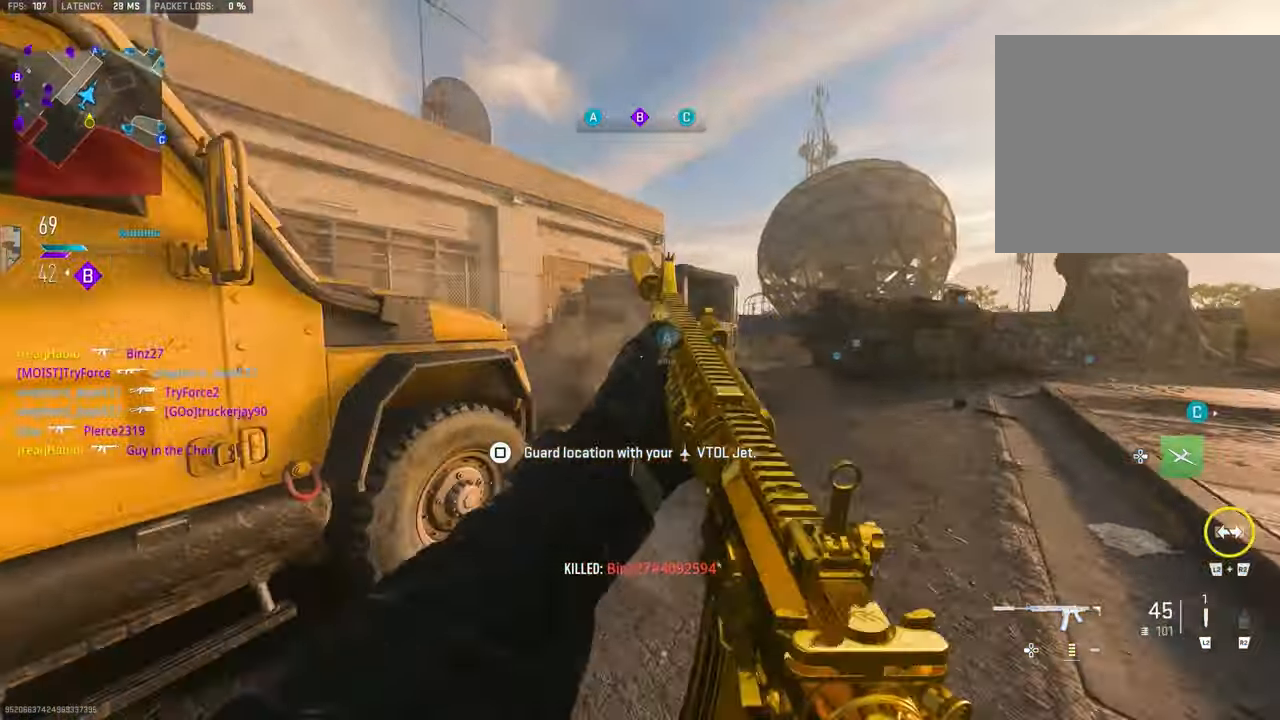
{"buttons": ["L3"], "left_stick": "up", "right_stick": "center", "events": [[83, "left_stick", "down-right"], [250, "left_stick", "up-right"], [250, "right_stick", "center"], [416, "L3", "down"], [416, "left_stick", "up"]]}
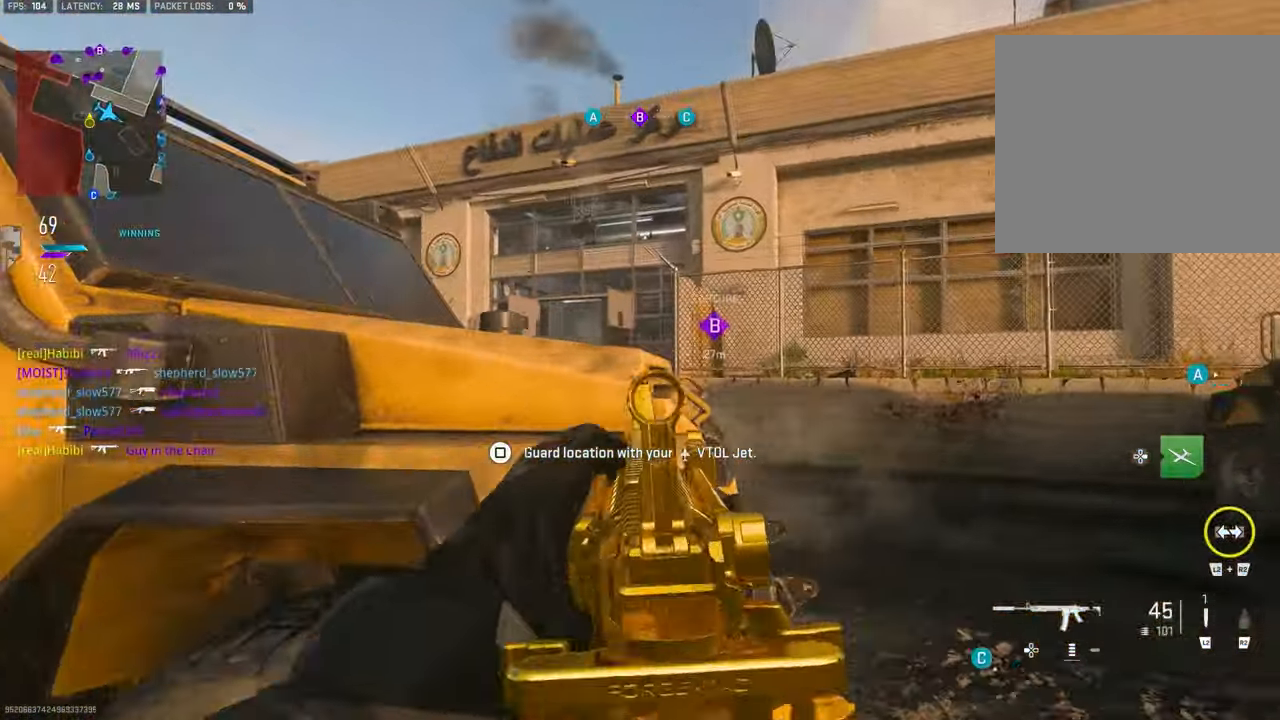
{"buttons": ["L1"], "left_stick": "up-right", "right_stick": "center", "events": [[50, "L3", "up"], [83, "right_stick", "left"], [183, "left_stick", "up-right"], [216, "L1", "down"], [250, "right_stick", "up-left"], [350, "right_stick", "center"]]}
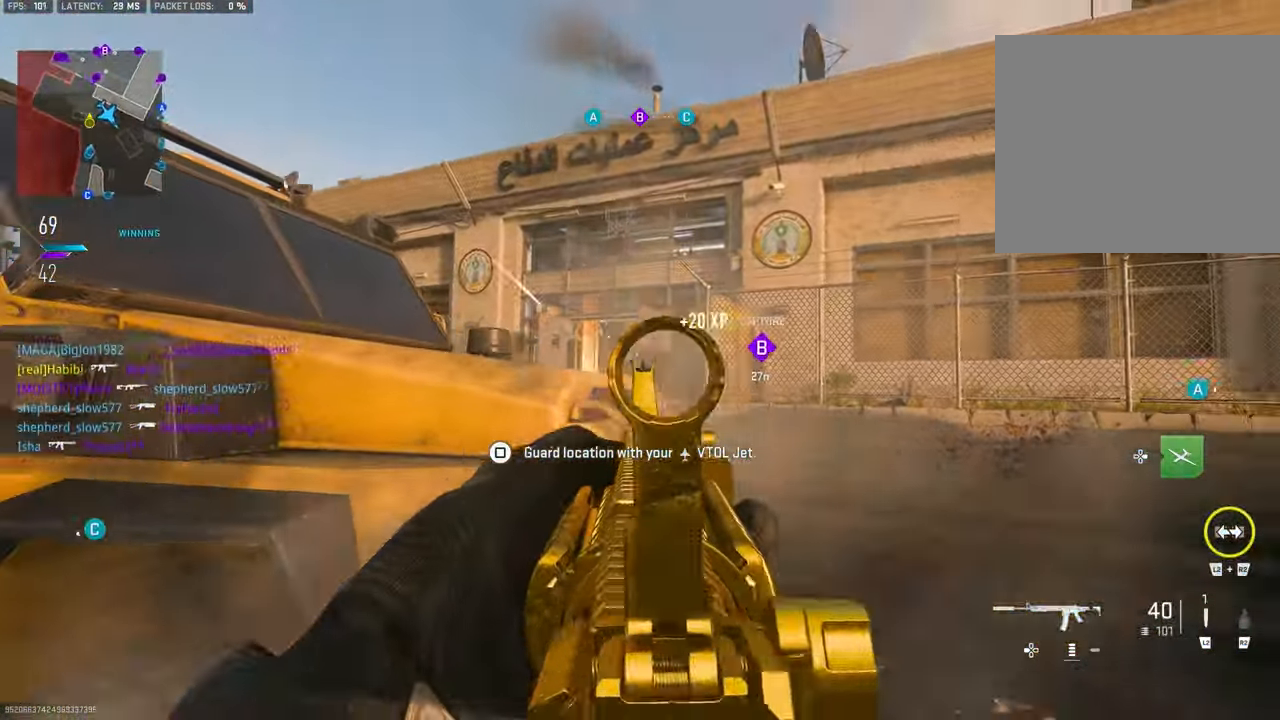
{"buttons": ["L1", "R1"], "left_stick": "left", "right_stick": "right", "events": [[50, "left_stick", "right"], [83, "right_stick", "left"], [183, "R1", "down"], [316, "right_stick", "center"], [416, "left_stick", "left"], [450, "right_stick", "down-right"], [500, "right_stick", "right"]]}
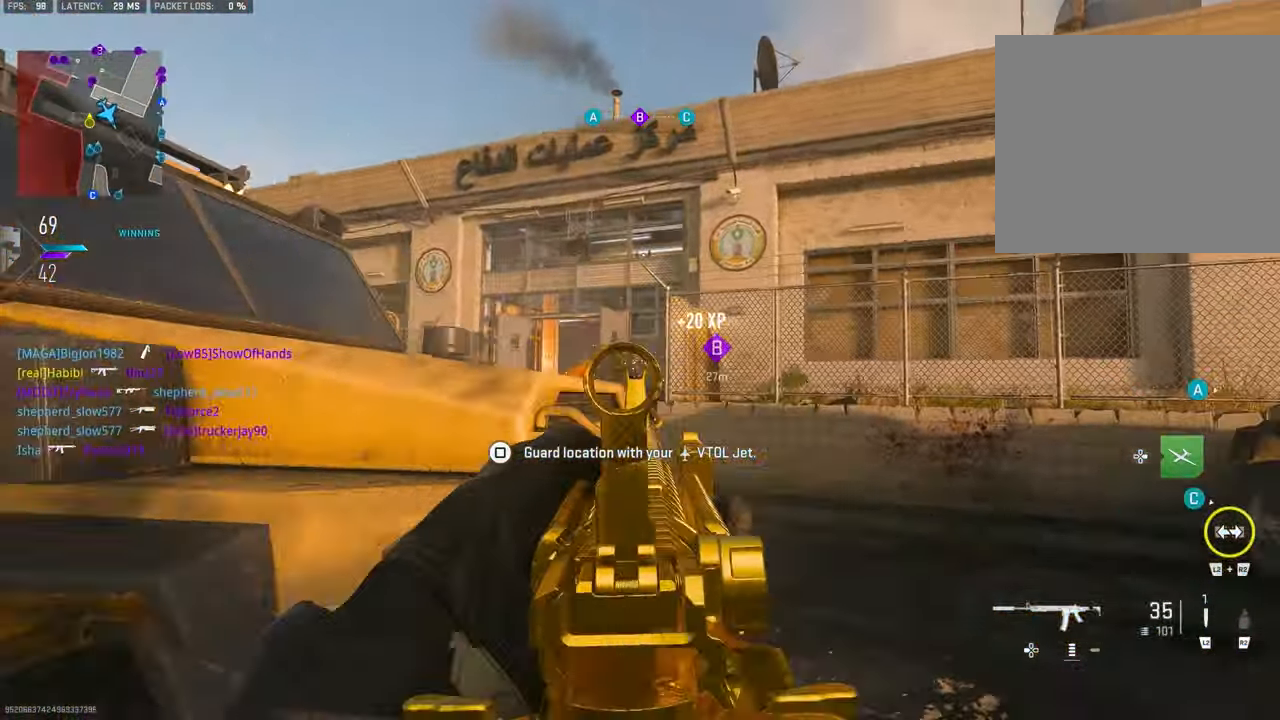
{"buttons": [], "left_stick": "up-right", "right_stick": "center", "events": [[250, "left_stick", "center"], [300, "right_stick", "center"], [316, "left_stick", "up-right"], [383, "R1", "up"], [483, "L1", "up"]]}
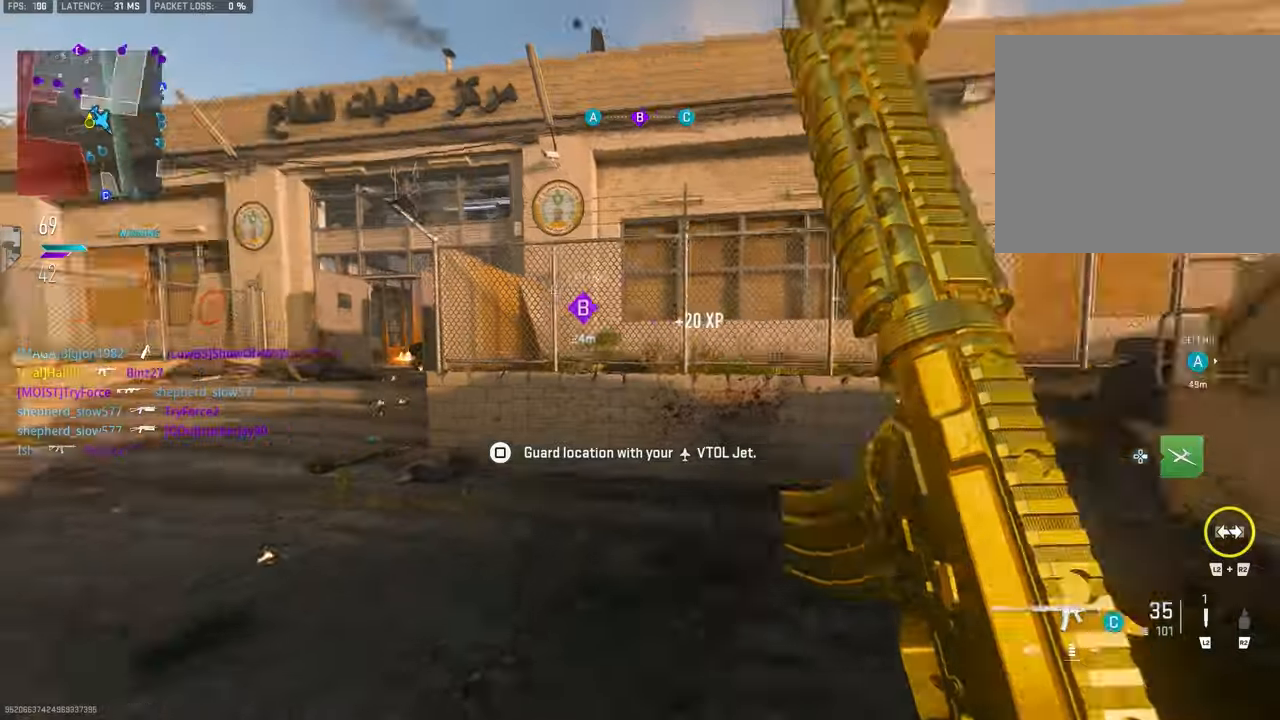
{"buttons": [], "left_stick": "up-right", "right_stick": "left", "events": [[50, "right_stick", "right"], [150, "L3", "down"], [217, "L3", "up"], [250, "right_stick", "center"], [450, "right_stick", "left"]]}
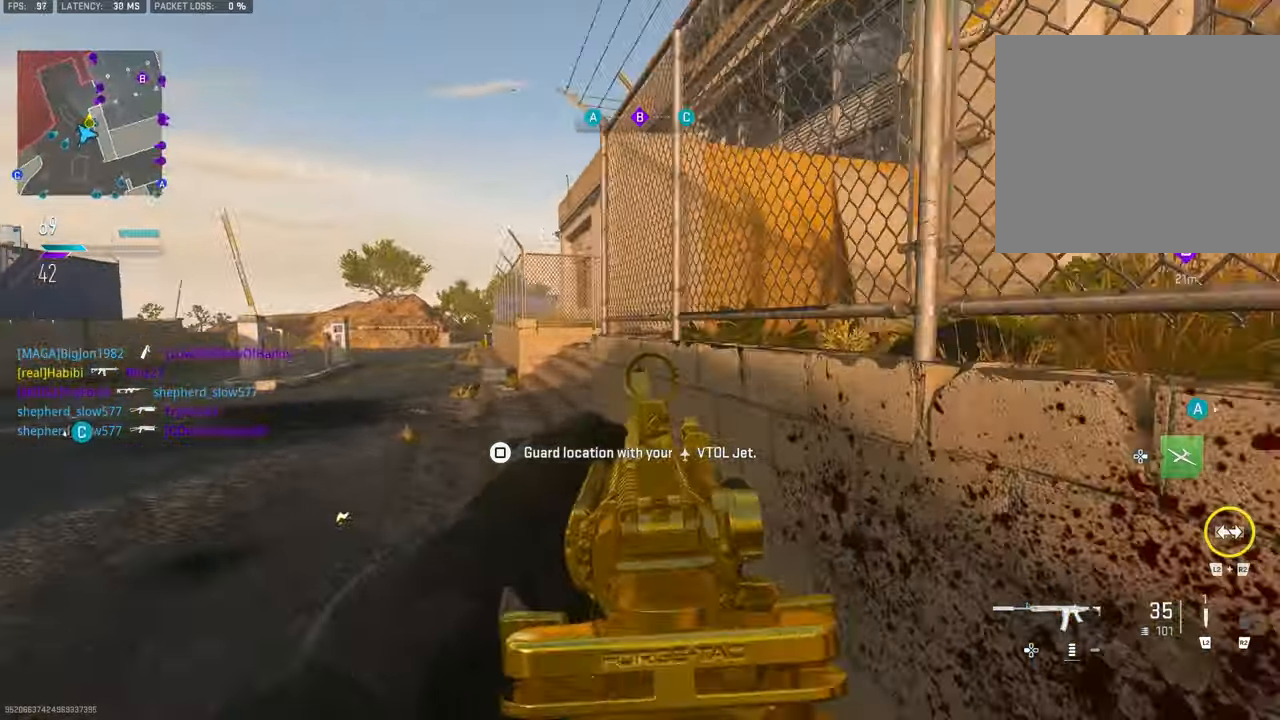
{"buttons": ["L1"], "left_stick": "up-right", "right_stick": "left", "events": [[17, "CROSS", "down"], [17, "L1", "down"], [50, "CROSS", "up"]]}
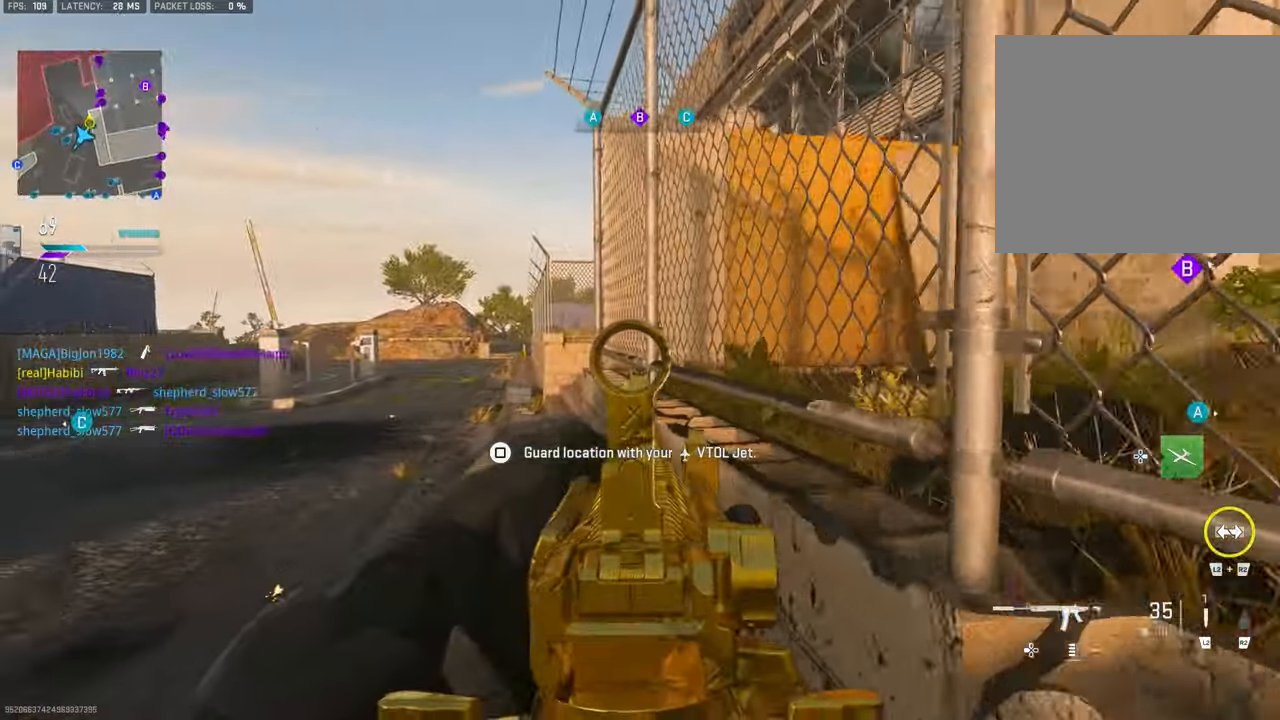
{"buttons": ["L1"], "left_stick": "up", "right_stick": "center", "events": [[150, "right_stick", "center"], [317, "left_stick", "up"]]}
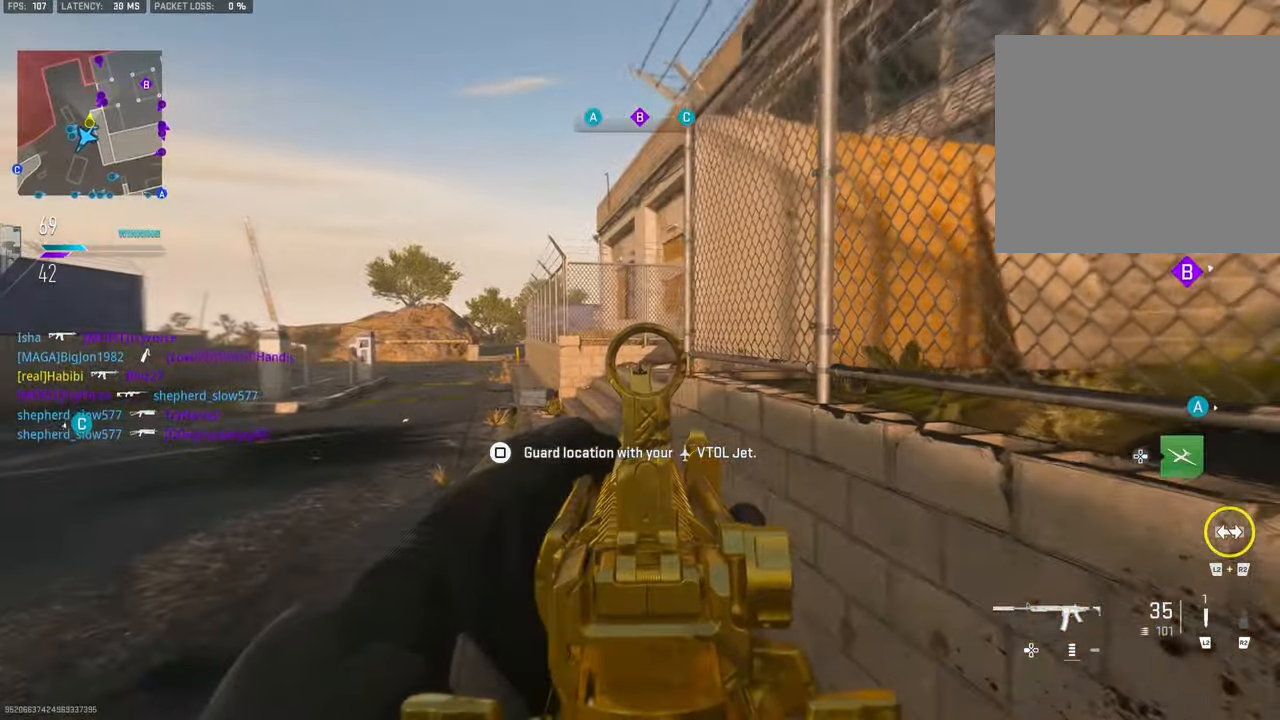
{"buttons": ["L1"], "left_stick": "down-left", "right_stick": "right", "events": [[150, "left_stick", "left"], [300, "left_stick", "down-left"], [450, "right_stick", "right"]]}
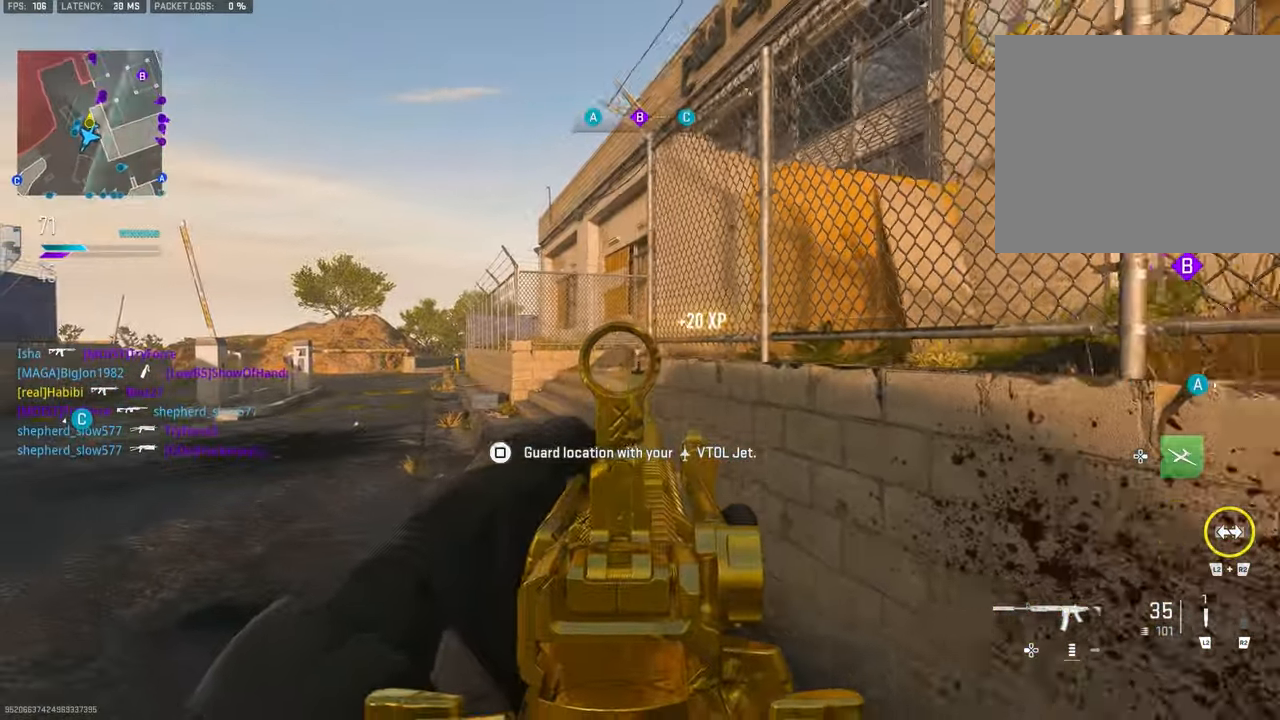
{"buttons": ["L1"], "left_stick": "down-right", "right_stick": "center", "events": [[317, "left_stick", "down-right"], [450, "right_stick", "center"]]}
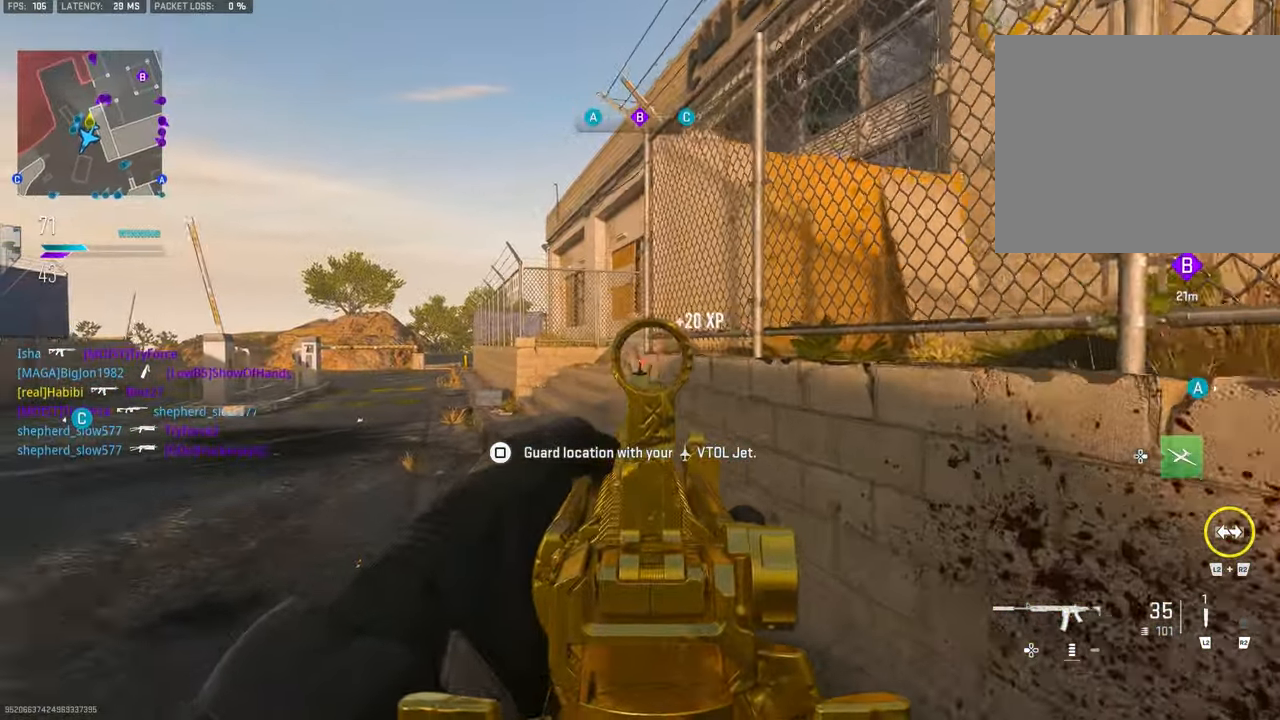
{"buttons": ["L1"], "left_stick": "up-right", "right_stick": "center", "events": [[250, "left_stick", "left"], [317, "left_stick", "up-left"], [483, "left_stick", "up-right"]]}
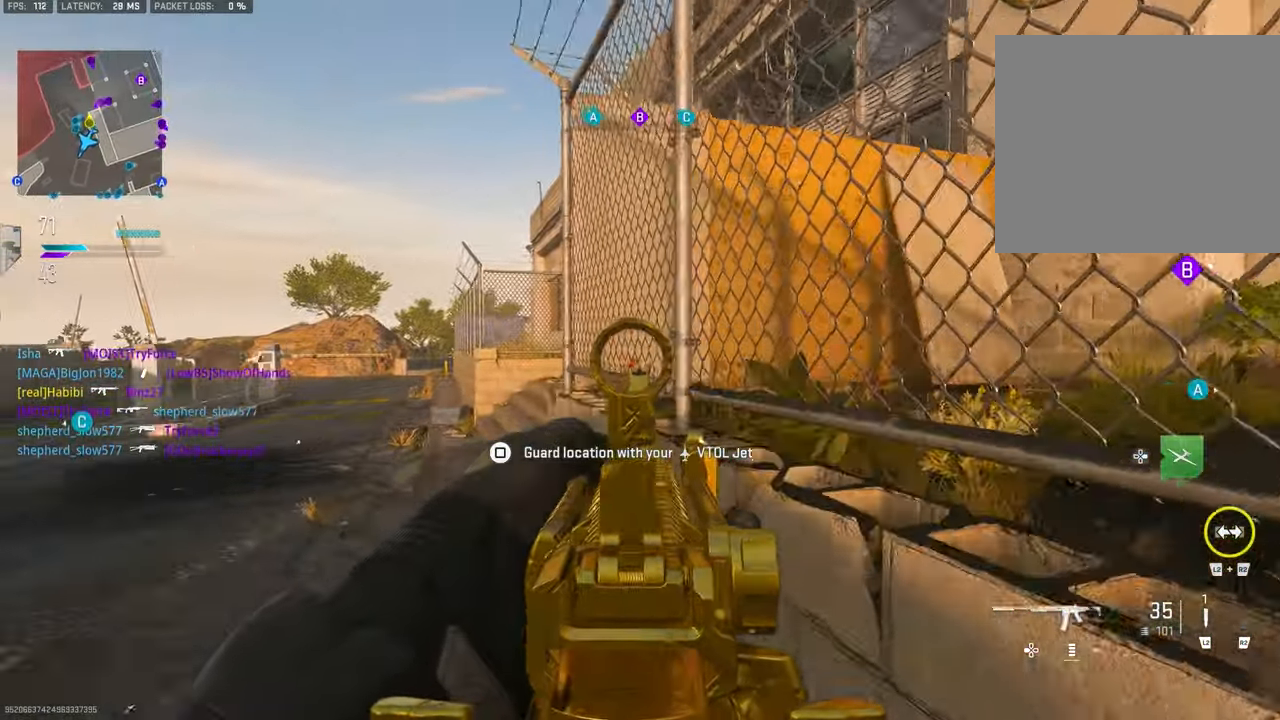
{"buttons": ["L1"], "left_stick": "up", "right_stick": "center", "events": [[483, "left_stick", "up"]]}
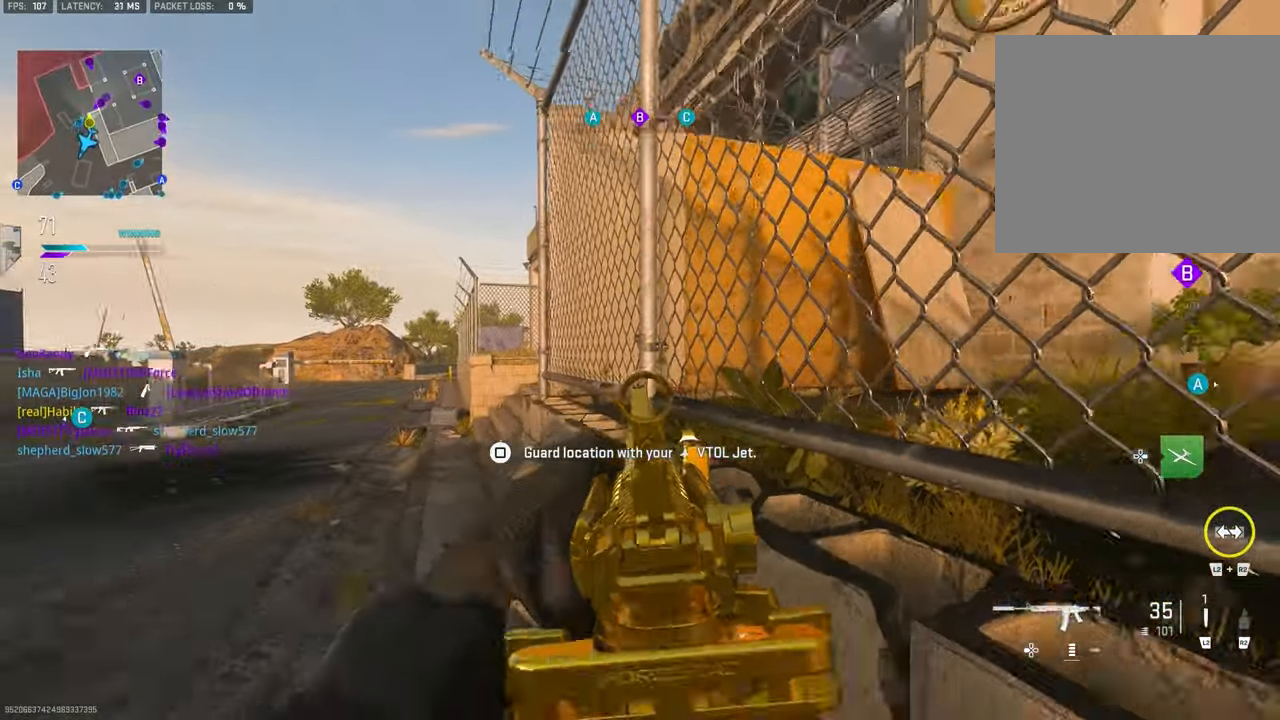
{"buttons": [], "left_stick": "center", "right_stick": "center", "events": [[283, "left_stick", "center"], [417, "L1", "up"]]}
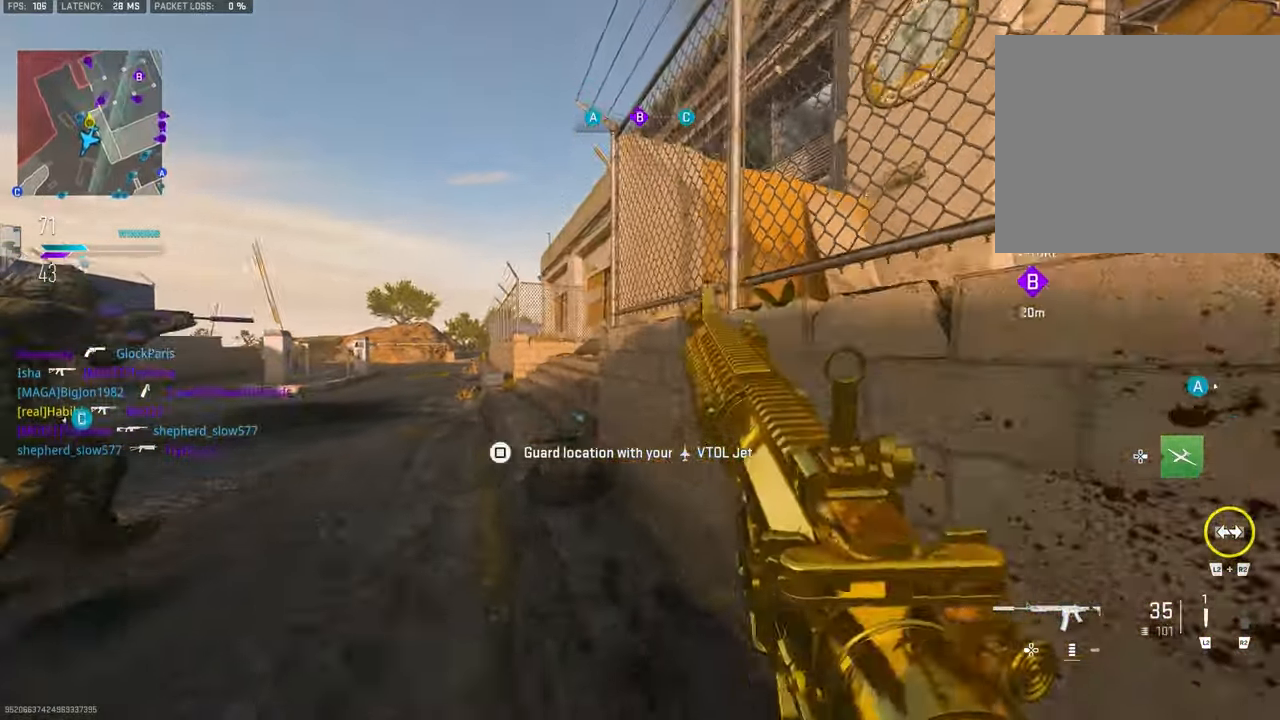
{"buttons": [], "left_stick": "up-right", "right_stick": "center", "events": [[17, "SQUARE", "down"], [17, "left_stick", "down"], [50, "SQUARE", "up"], [150, "left_stick", "down-left"], [250, "R3", "down"], [317, "left_stick", "up-left"], [383, "CROSS", "down"], [450, "R3", "up"], [450, "left_stick", "up-right"], [483, "CROSS", "up"]]}
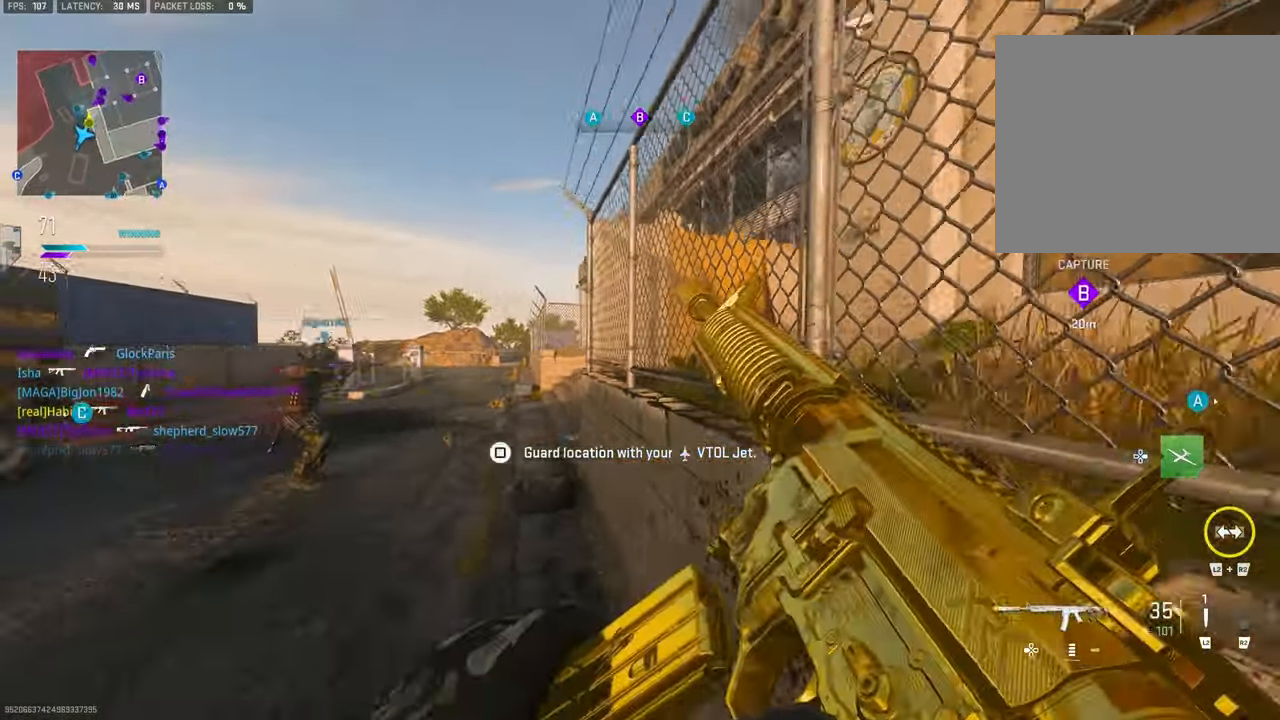
{"buttons": [], "left_stick": "down-left", "right_stick": "center", "events": [[83, "left_stick", "right"], [183, "left_stick", "down-right"], [350, "left_stick", "down"], [450, "left_stick", "down-left"]]}
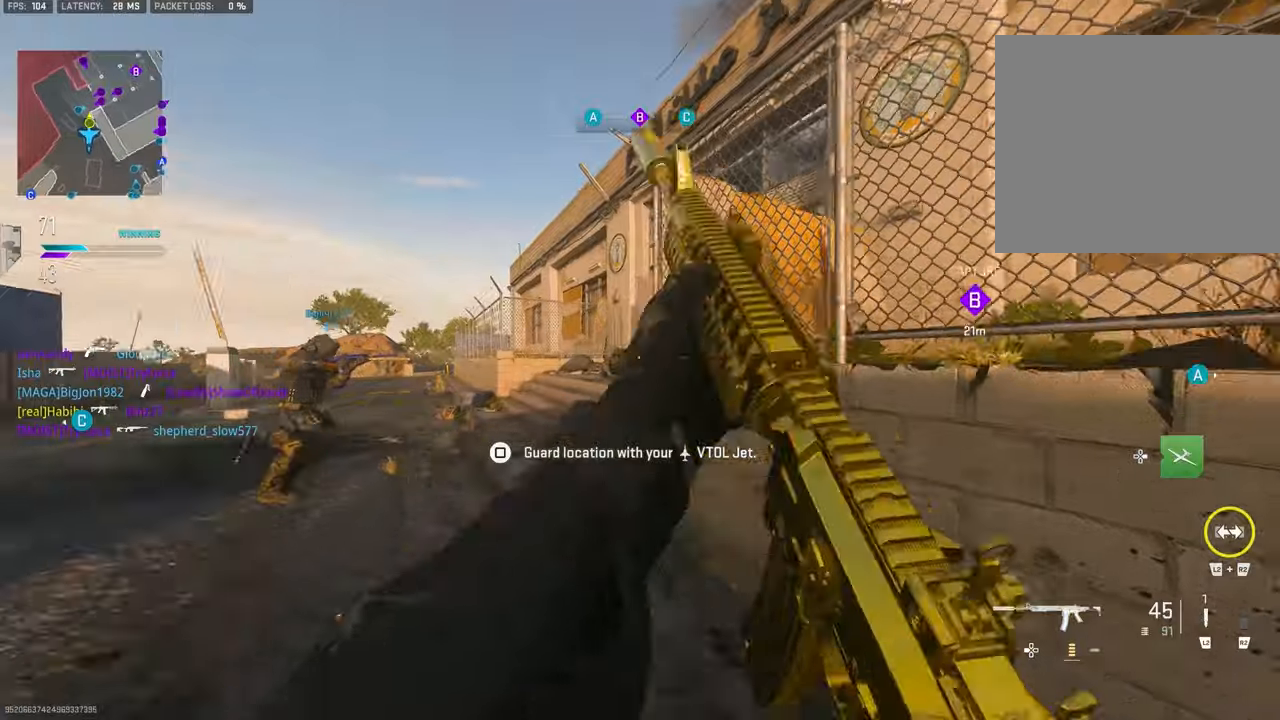
{"buttons": [], "left_stick": "up-left", "right_stick": "right", "events": [[50, "left_stick", "left"], [184, "left_stick", "up-left"], [350, "left_stick", "up"], [384, "L3", "down"], [484, "L3", "up"], [484, "left_stick", "up-left"], [484, "right_stick", "right"]]}
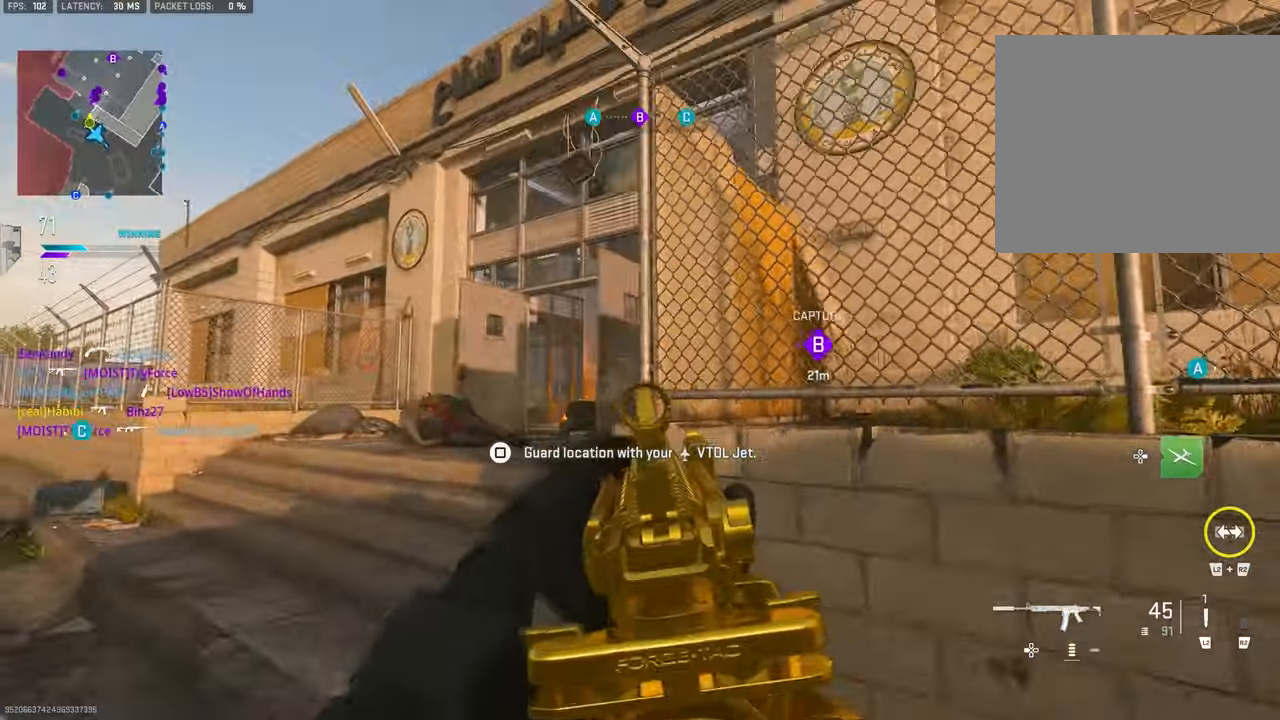
{"buttons": [], "left_stick": "up-left", "right_stick": "center", "events": [[17, "L1", "down"], [117, "left_stick", "left"], [150, "right_stick", "center"], [250, "right_stick", "up-right"], [384, "right_stick", "center"], [417, "L1", "up"], [417, "left_stick", "up-left"]]}
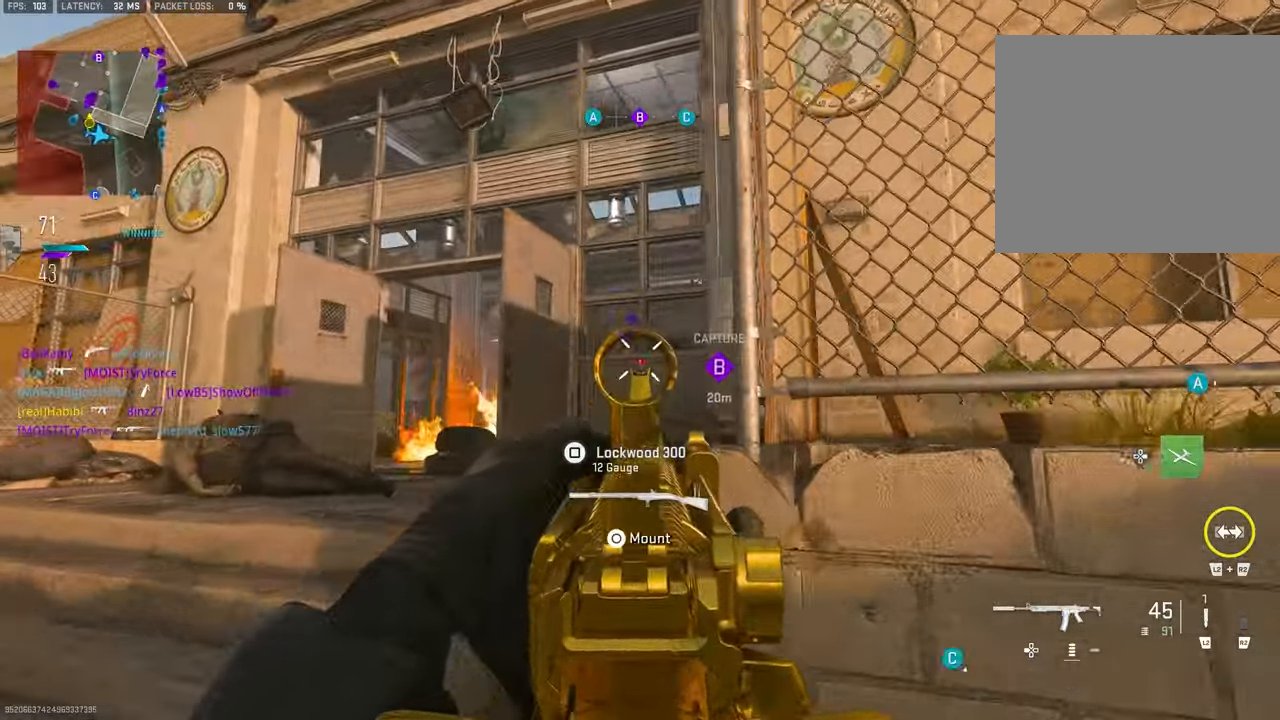
{"buttons": ["L1"], "left_stick": "up", "right_stick": "right", "events": [[17, "right_stick", "right"], [50, "L1", "down"], [150, "right_stick", "center"], [250, "right_stick", "right"], [267, "left_stick", "up"]]}
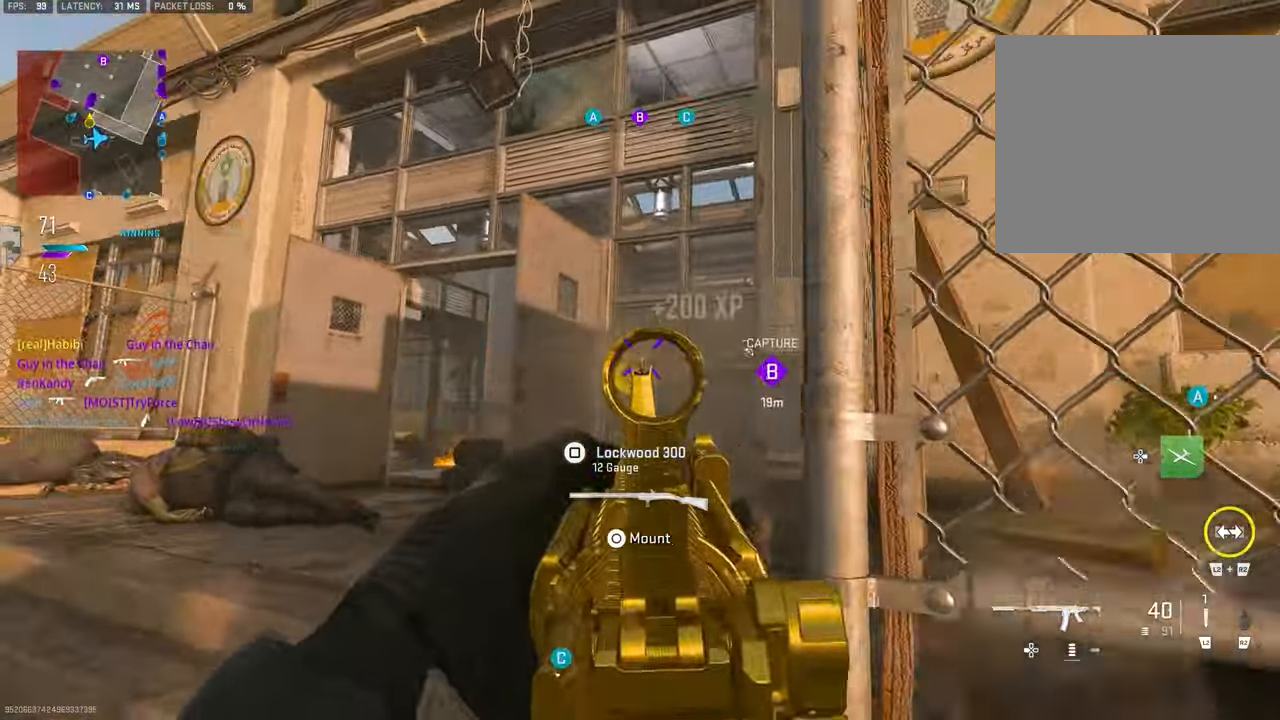
{"buttons": ["L1", "R1"], "left_stick": "right", "right_stick": "center", "events": [[84, "right_stick", "center"], [150, "R1", "down"], [217, "right_stick", "right"], [317, "left_stick", "up-left"], [317, "right_stick", "down-left"], [450, "right_stick", "center"], [484, "left_stick", "right"]]}
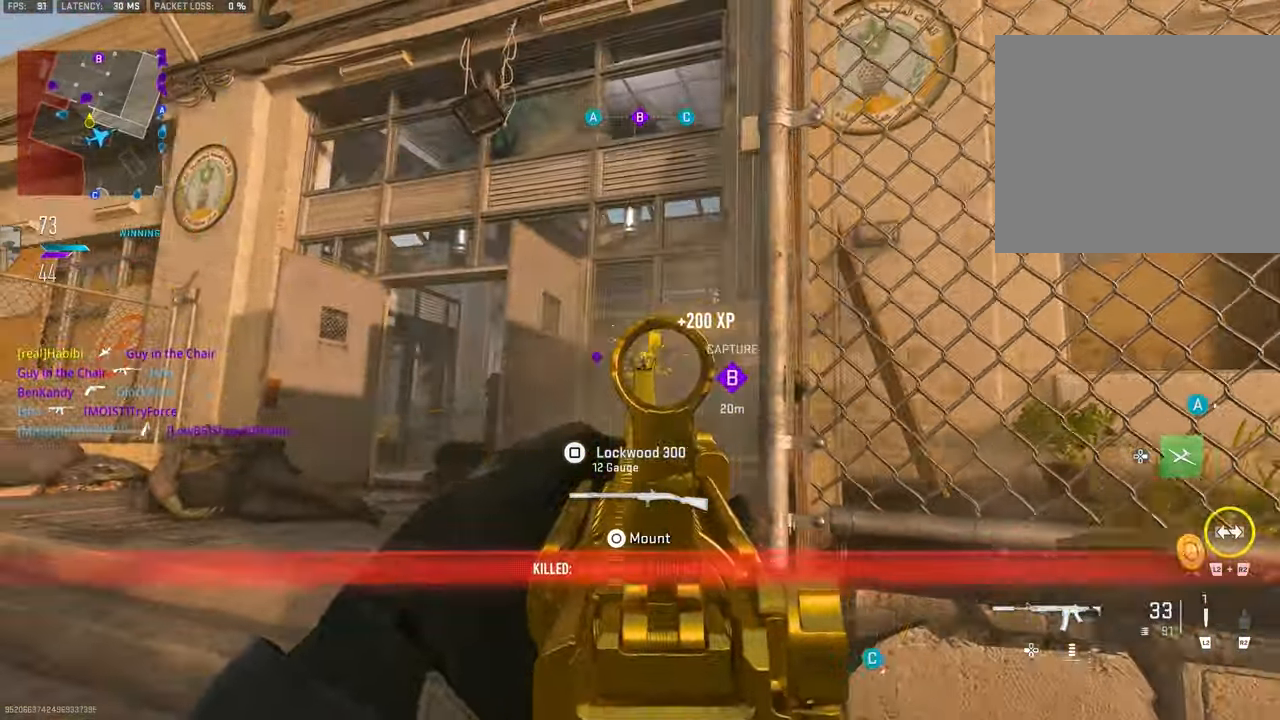
{"buttons": ["L1", "R1"], "left_stick": "down-right", "right_stick": "center", "events": [[84, "left_stick", "down-right"], [84, "right_stick", "right"], [217, "left_stick", "down-left"], [250, "right_stick", "center"], [484, "left_stick", "down-right"]]}
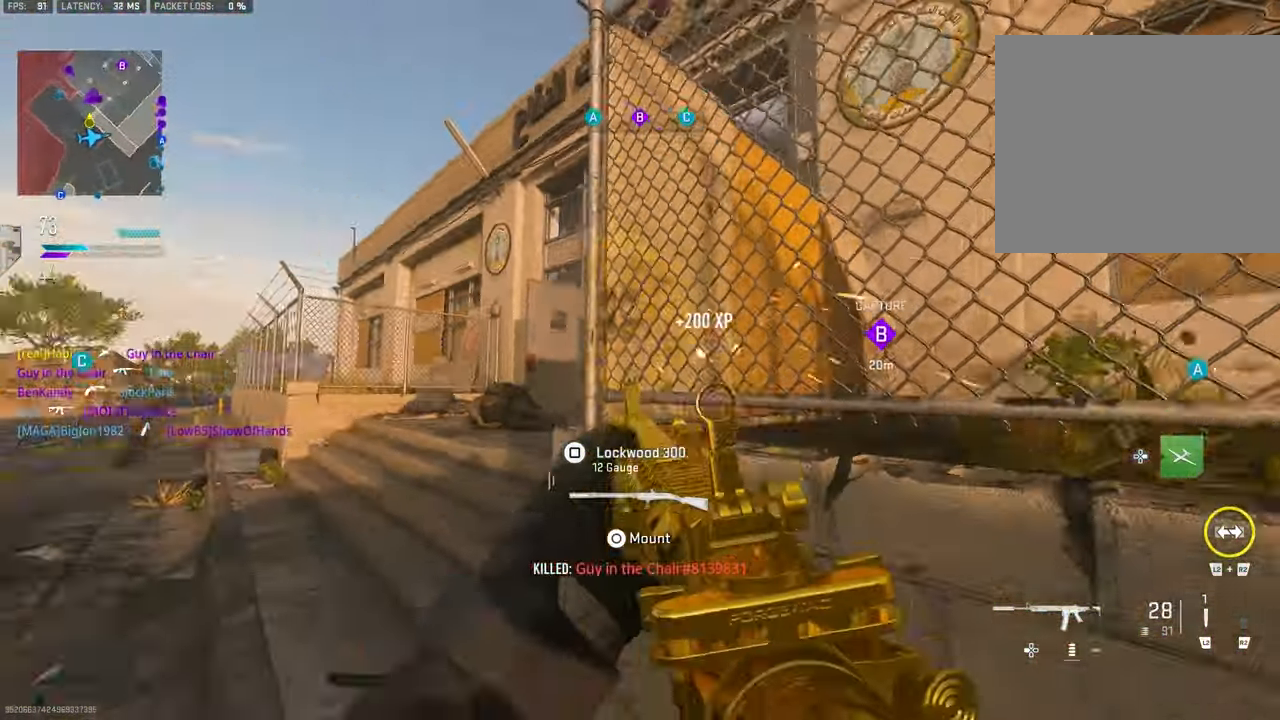
{"buttons": ["R3"], "left_stick": "right", "right_stick": "left", "events": [[50, "right_stick", "down"], [217, "left_stick", "right"], [217, "right_stick", "left"], [350, "L1", "up"], [450, "R1", "up"], [450, "R3", "down"]]}
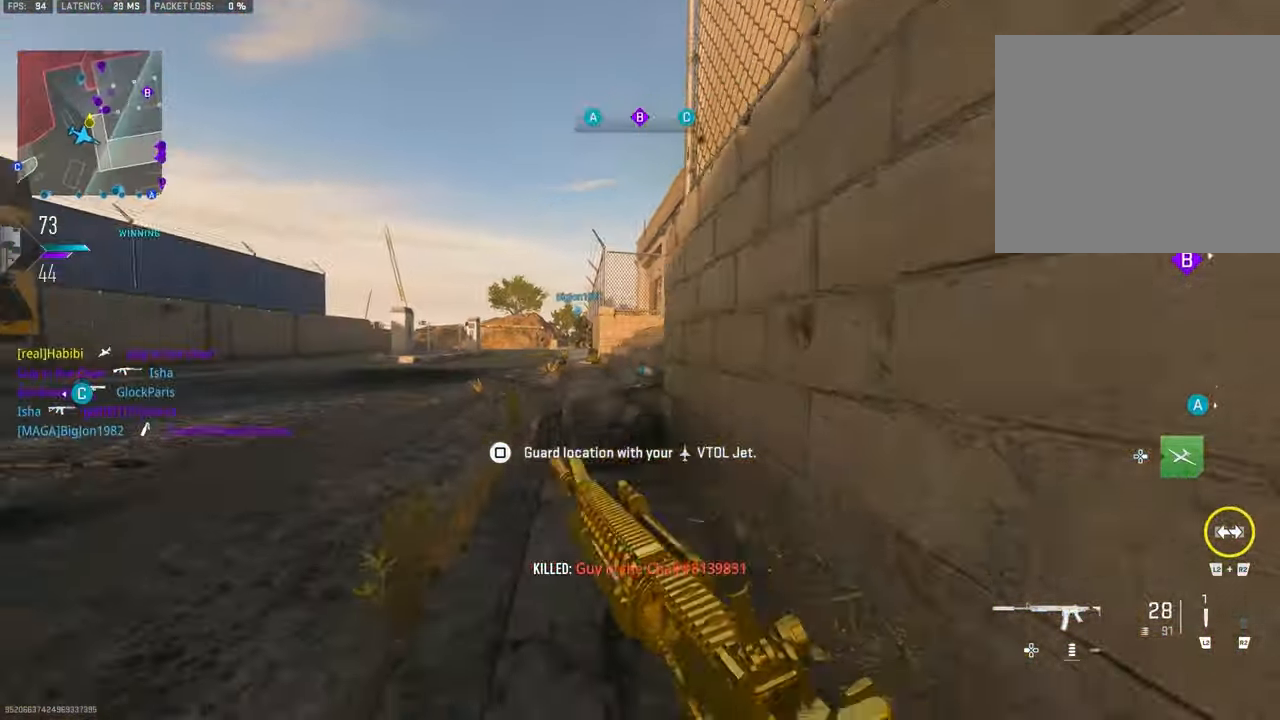
{"buttons": [], "left_stick": "down-right", "right_stick": "down-left", "events": [[117, "right_stick", "center"], [384, "R3", "up"], [384, "left_stick", "down-right"], [384, "right_stick", "down-left"]]}
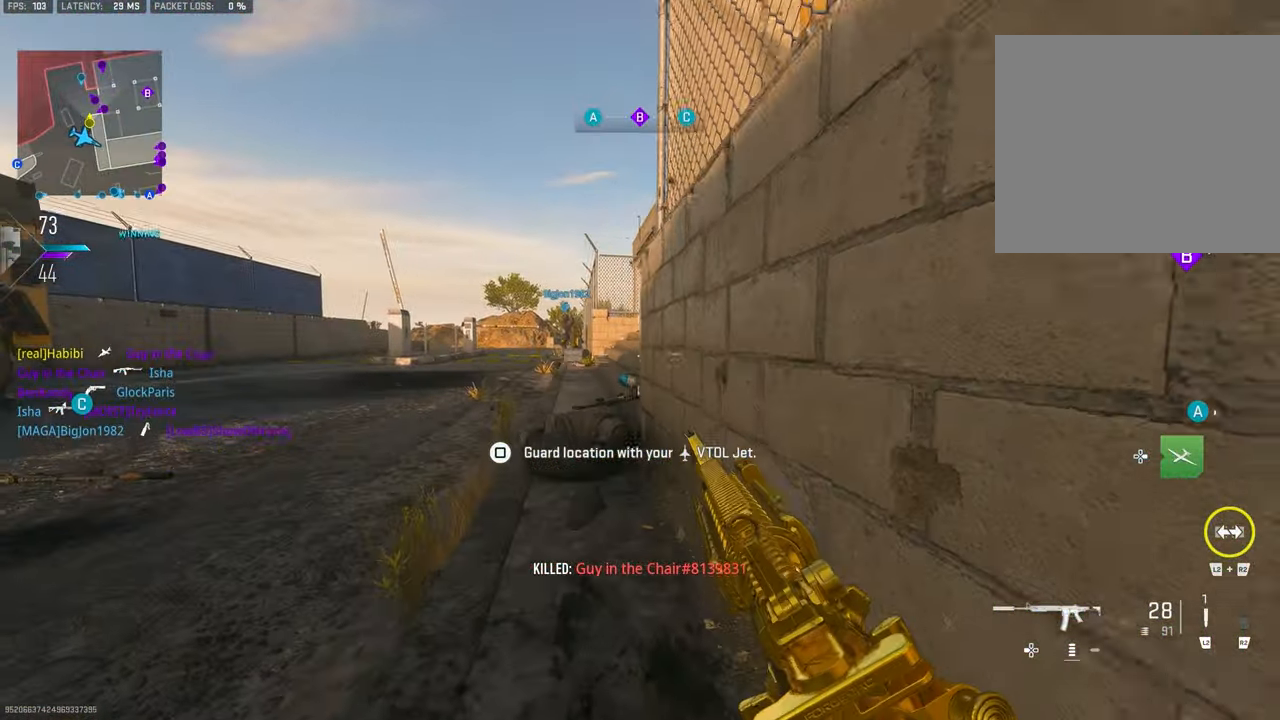
{"buttons": [], "left_stick": "up-left", "right_stick": "center", "events": [[50, "right_stick", "center"], [117, "CROSS", "down"], [250, "CROSS", "up"], [350, "left_stick", "up-right"], [450, "left_stick", "up-left"]]}
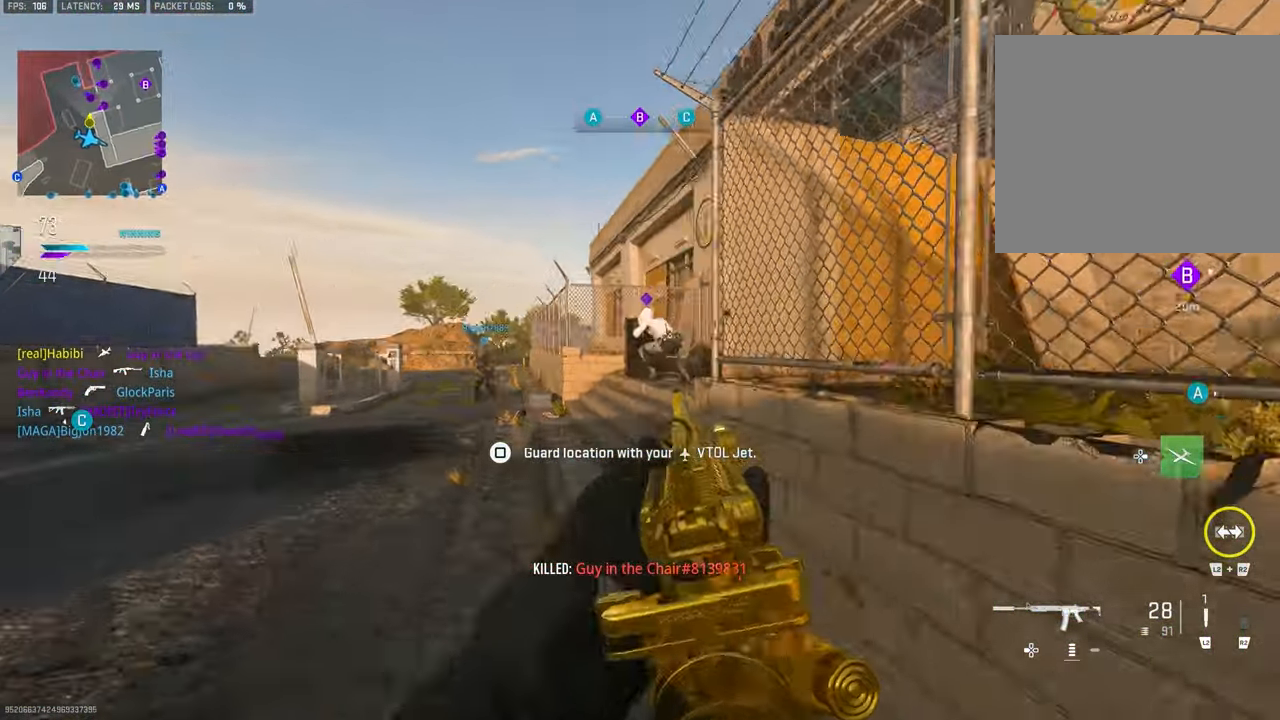
{"buttons": ["L1"], "left_stick": "left", "right_stick": "up", "events": [[17, "left_stick", "down-left"], [250, "L1", "down"], [384, "left_stick", "left"], [417, "right_stick", "up"]]}
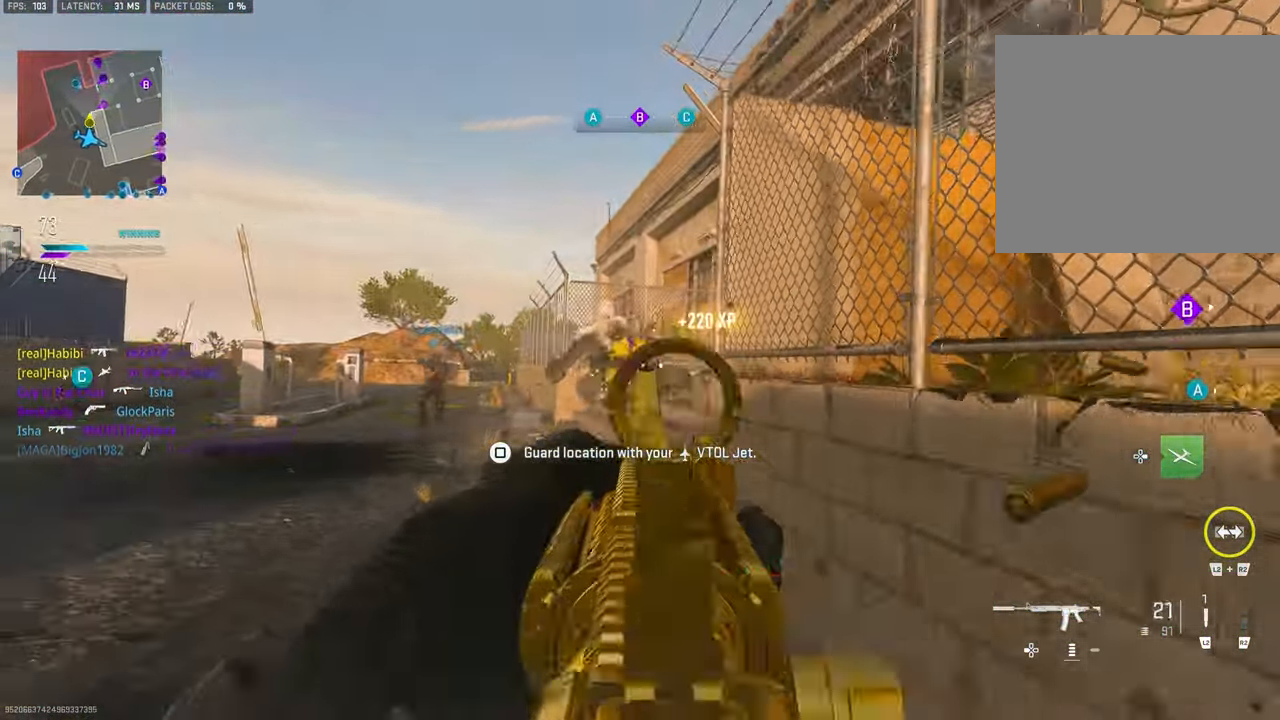
{"buttons": ["L1", "R1"], "left_stick": "down-right", "right_stick": "center", "events": [[50, "right_stick", "center"], [117, "R1", "down"], [117, "right_stick", "up"], [217, "right_stick", "center"], [250, "left_stick", "down-right"]]}
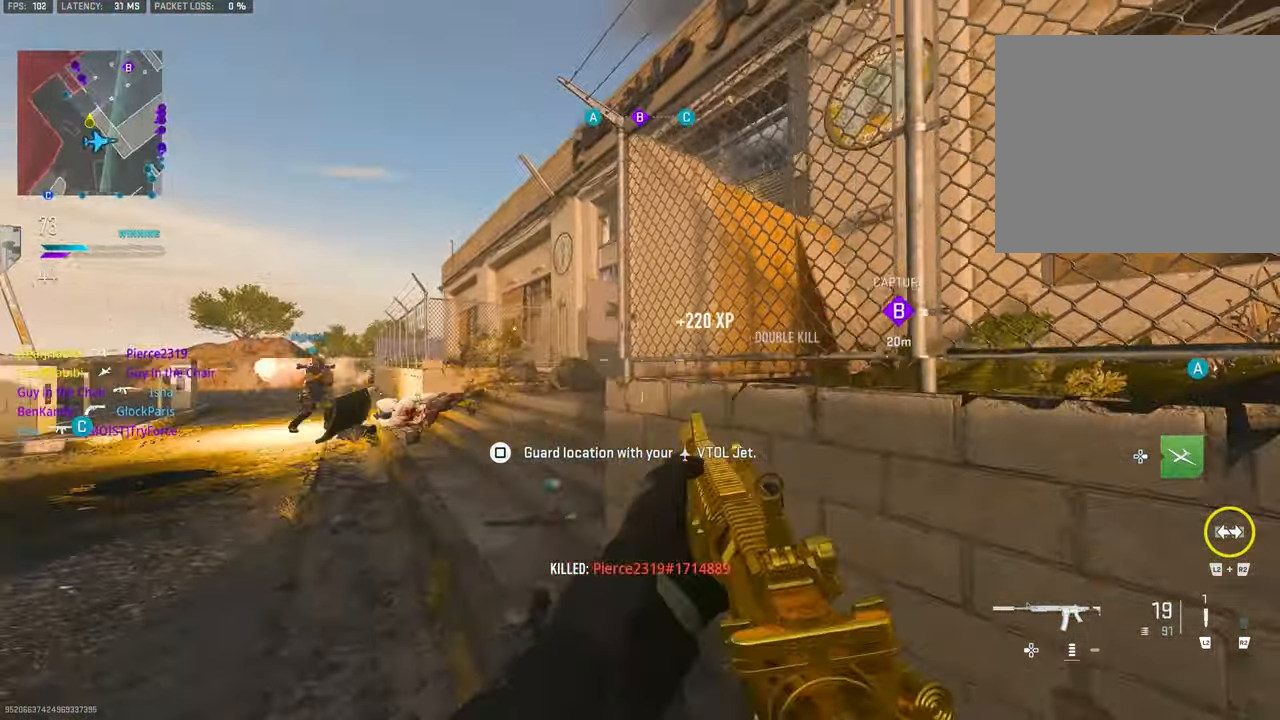
{"buttons": ["L1"], "left_stick": "down-left", "right_stick": "right", "events": [[133, "right_stick", "left"], [183, "L1", "up"], [183, "left_stick", "up"], [183, "right_stick", "center"], [216, "R1", "up"], [283, "left_stick", "up-left"], [350, "right_stick", "right"], [416, "left_stick", "down-left"], [450, "L1", "down"]]}
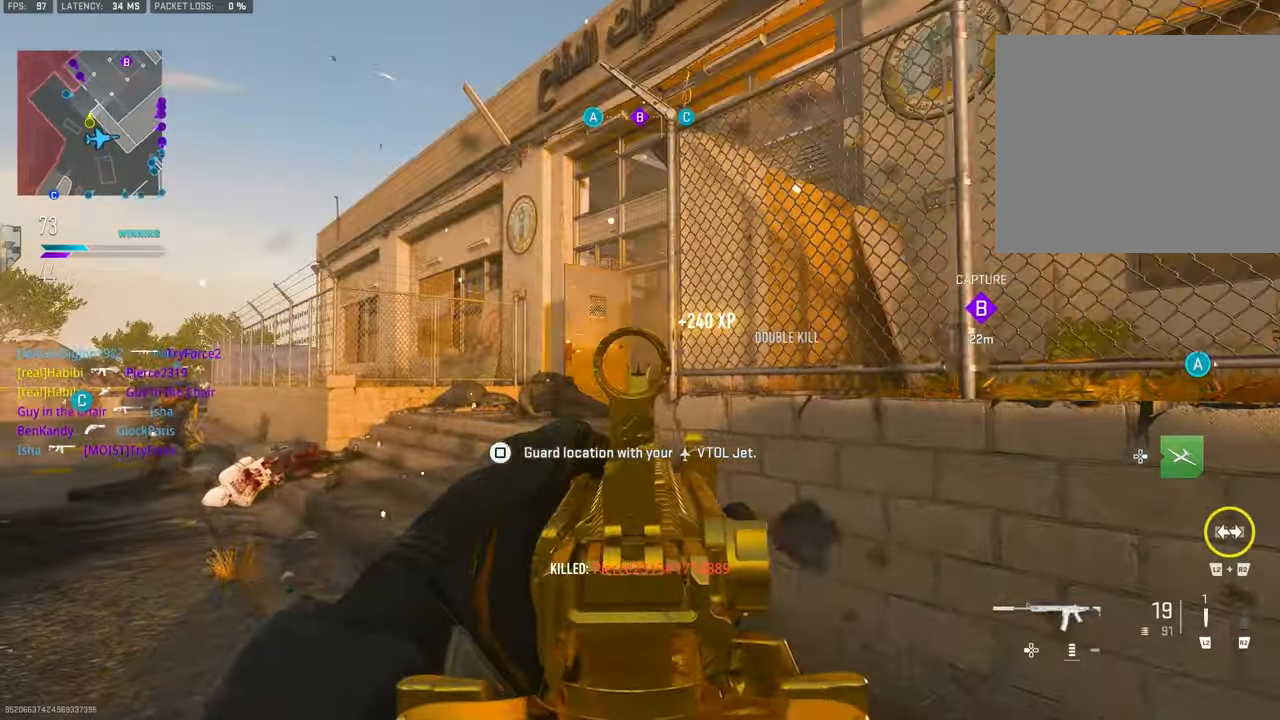
{"buttons": ["L1"], "left_stick": "down-right", "right_stick": "center", "events": [[16, "right_stick", "center"], [183, "left_stick", "down"], [350, "left_stick", "down-right"], [350, "right_stick", "right"], [483, "right_stick", "center"]]}
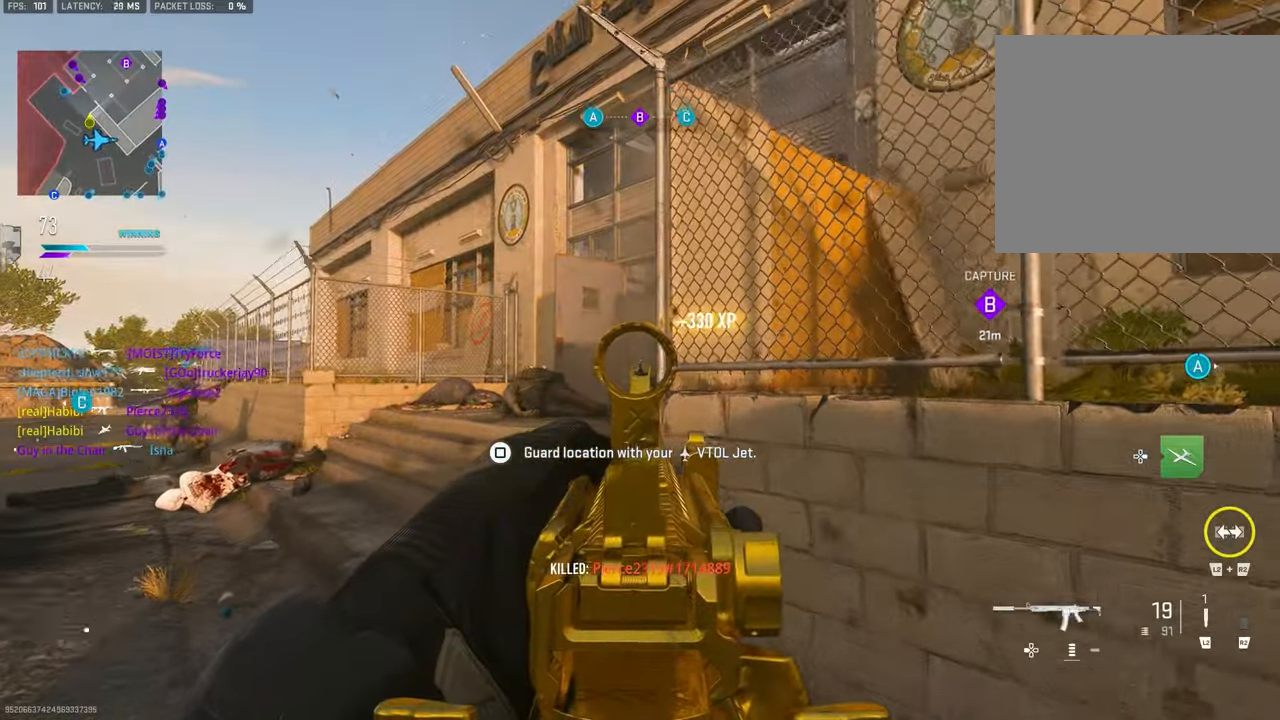
{"buttons": ["L1"], "left_stick": "up", "right_stick": "center", "events": [[50, "left_stick", "center"], [183, "left_stick", "up-left"], [283, "left_stick", "up-right"], [483, "left_stick", "up"]]}